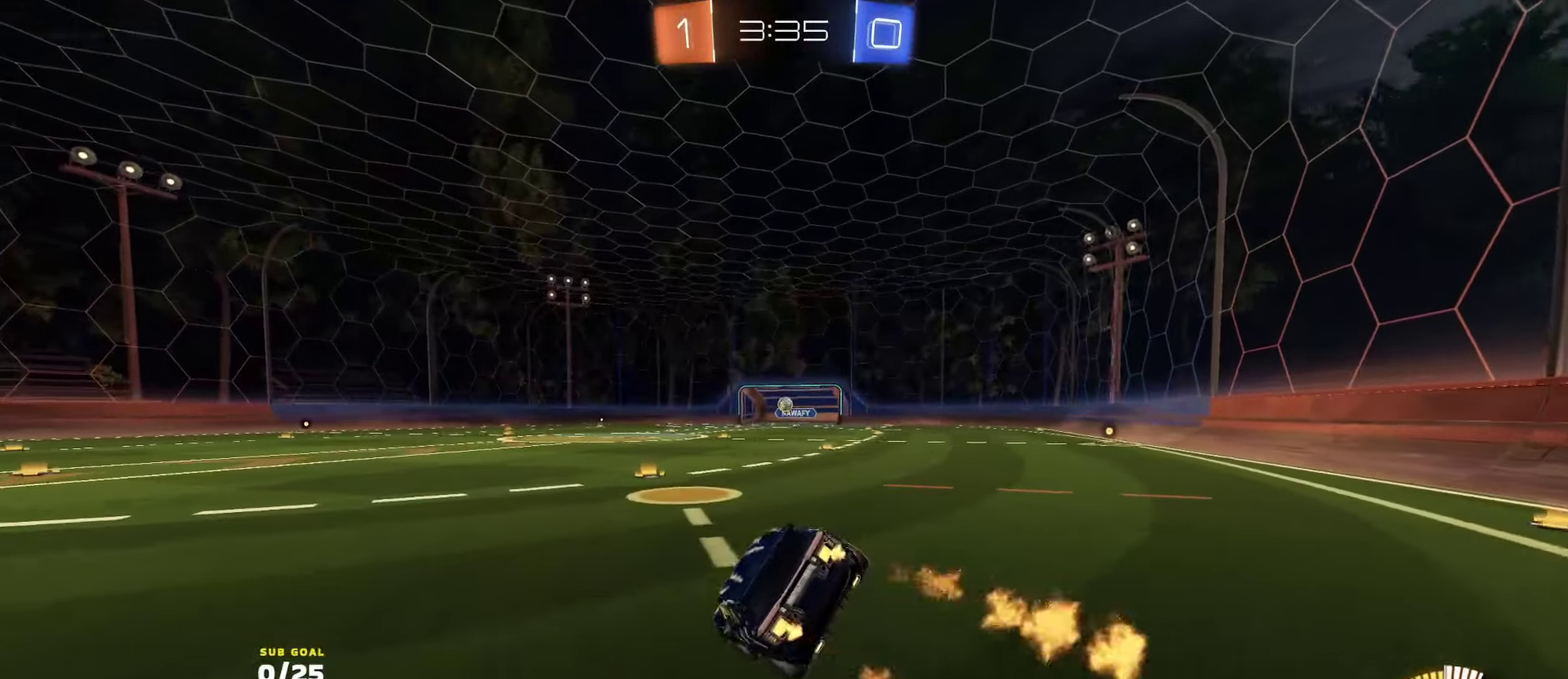
Gameplay with a controller (Xbox layout); each line is a JSON object with the inputs held at the frame after it. "events" lists button and stick changes between this image and that frame as [ms after this image, input, new state], when the widget could be followed in between.
{"buttons": ["L2"], "left_stick": "down-left", "right_stick": "center", "events": [[16, "left_stick", "down"], [116, "left_stick", "right"], [216, "left_stick", "up-right"], [250, "A", "down"], [283, "left_stick", "right"], [316, "A", "up"], [383, "R2", "up"], [416, "left_stick", "down-left"], [500, "L2", "down"]]}
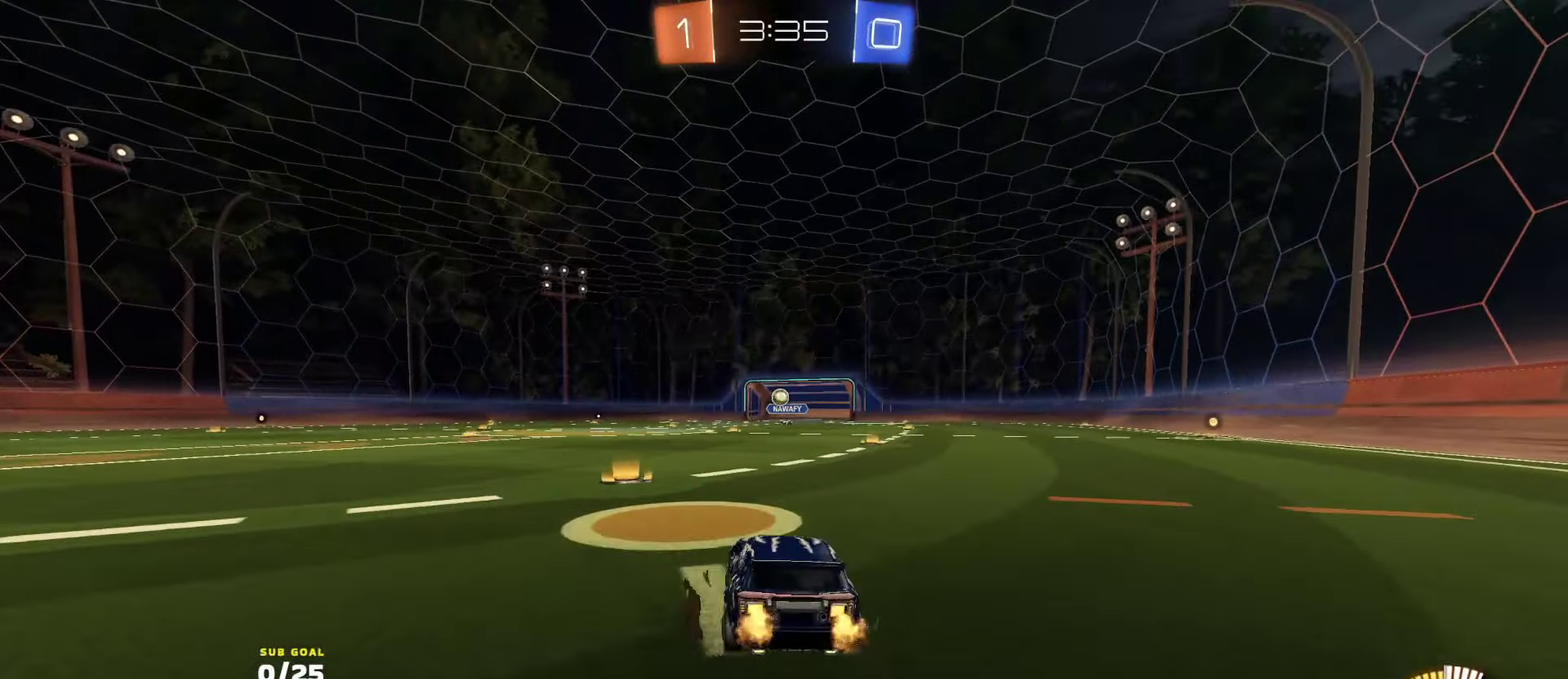
{"buttons": [], "left_stick": "left", "right_stick": "center", "events": [[16, "left_stick", "left"], [133, "L2", "up"], [150, "left_stick", "center"], [200, "left_stick", "right"], [383, "left_stick", "left"]]}
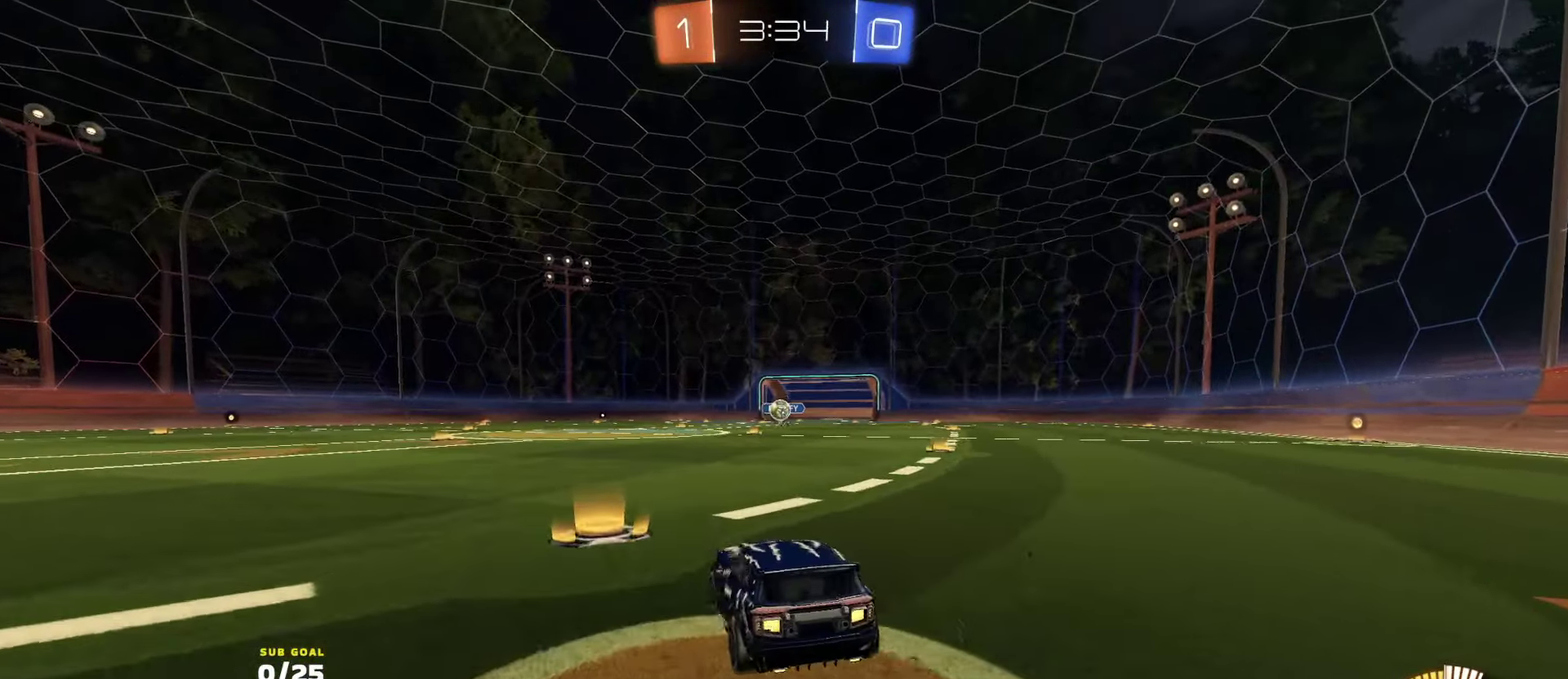
{"buttons": ["R2"], "left_stick": "left", "right_stick": "center", "events": [[133, "L2", "down"], [183, "left_stick", "right"], [266, "L2", "up"], [266, "R2", "down"], [350, "left_stick", "left"]]}
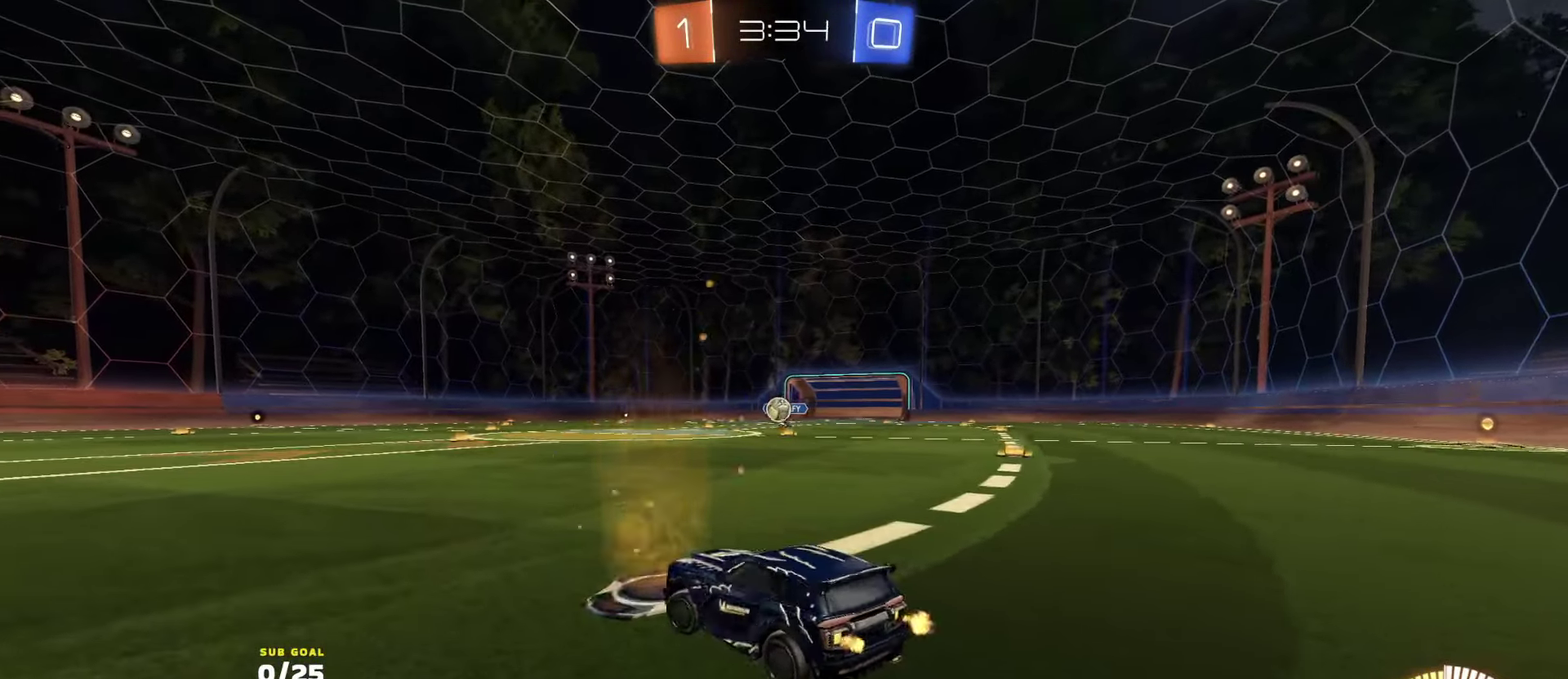
{"buttons": ["R2"], "left_stick": "right", "right_stick": "center", "events": [[200, "R2", "up"], [416, "left_stick", "right"], [500, "R2", "down"]]}
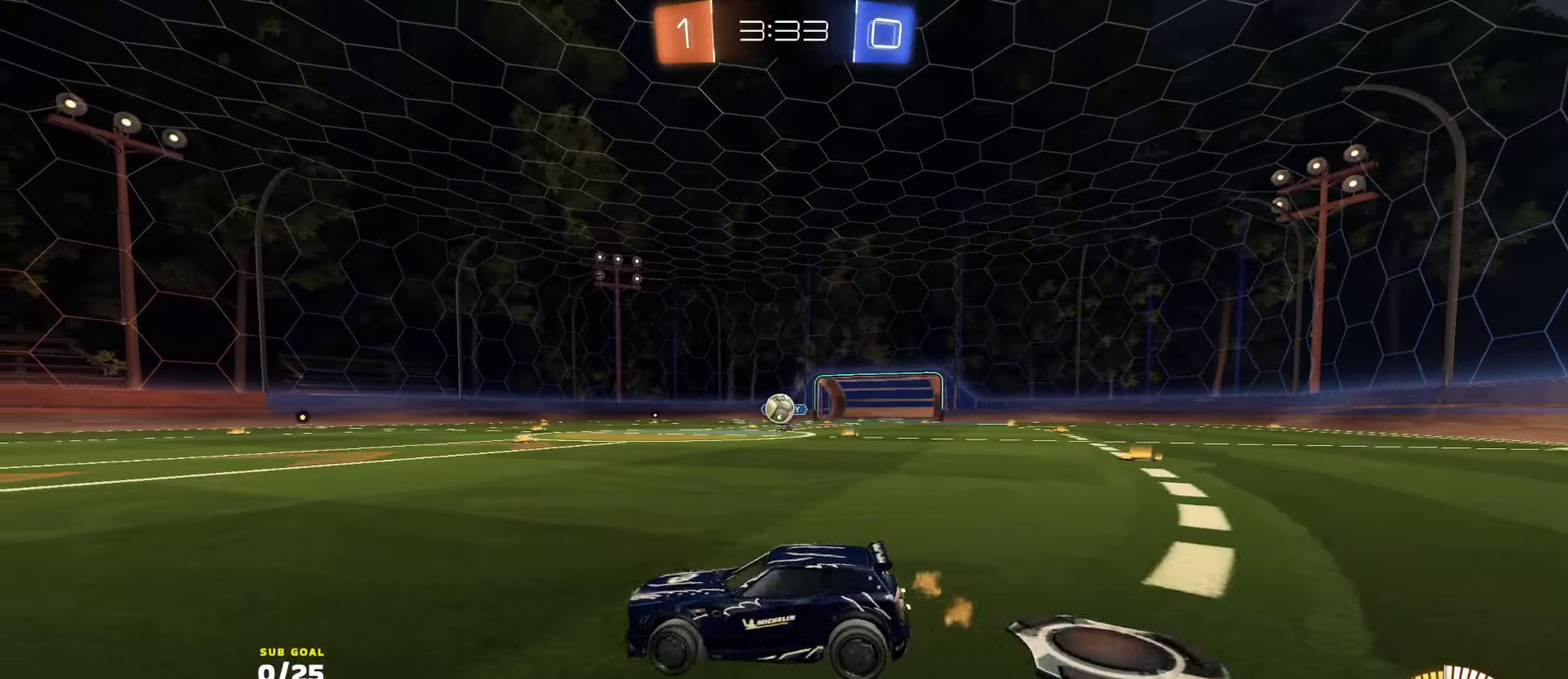
{"buttons": ["R2"], "left_stick": "left", "right_stick": "center", "events": [[116, "left_stick", "center"], [166, "left_stick", "left"], [300, "R2", "up"], [333, "left_stick", "right"], [400, "R2", "down"], [500, "left_stick", "left"]]}